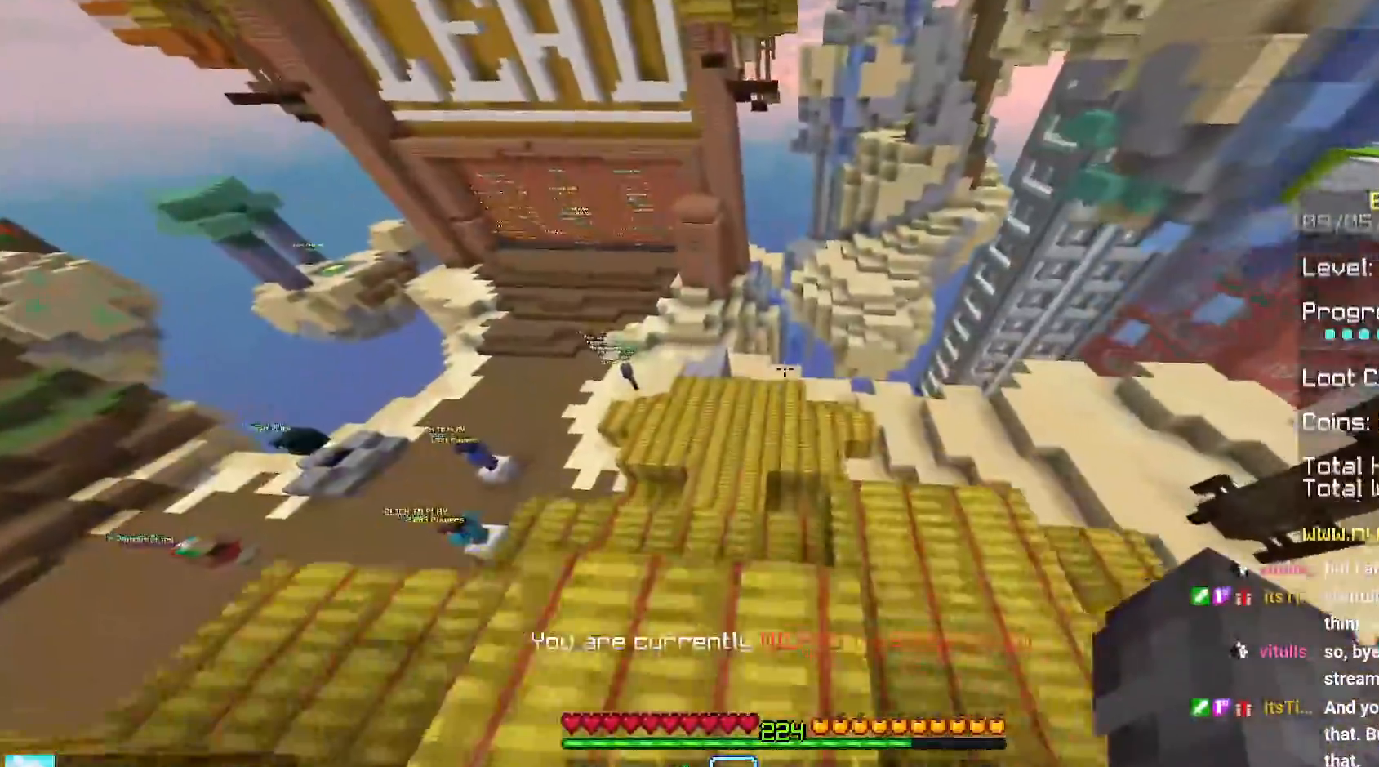
Gameplay with keyboard and mouse; each line is a JSON object with the keys and mouse buttons held at the frame after it. "events" lists presses ("down") and releases ("up") of "down", "left", "right", "space", "up", "mouse_left" and "mouse_right" between this image and that frame as [ms after this image, input, new state], when the widget could be followed in between. "mouse_left", "mouse_right" = the "left", "right" buttons of the "mouse" list. No other keys are recorded. Fast repeated clicks can show as one long hold. Mouse movement is not recorded.
{"keys": ["left", "up"], "mouse": [], "events": [[117, "left", "down"]]}
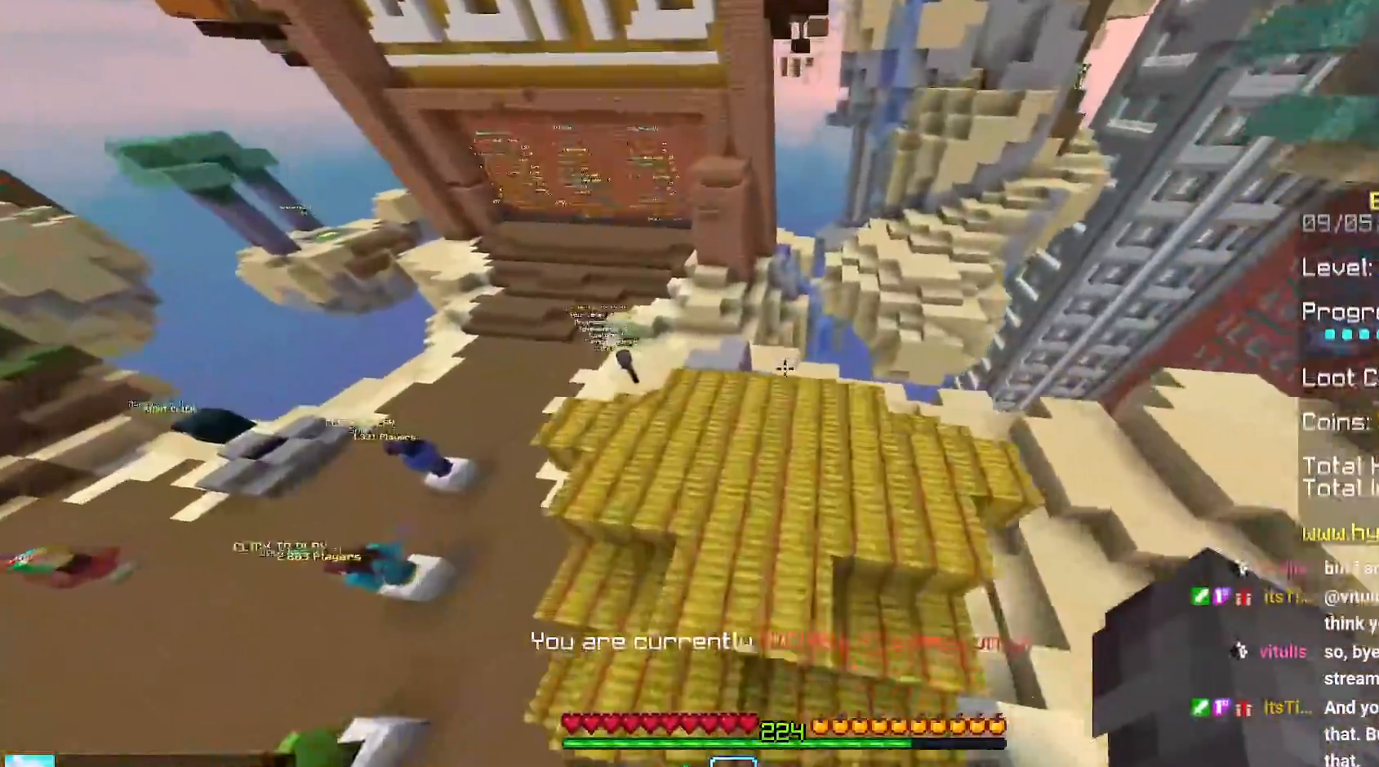
{"keys": ["up"], "mouse": [], "events": [[167, "left", "up"]]}
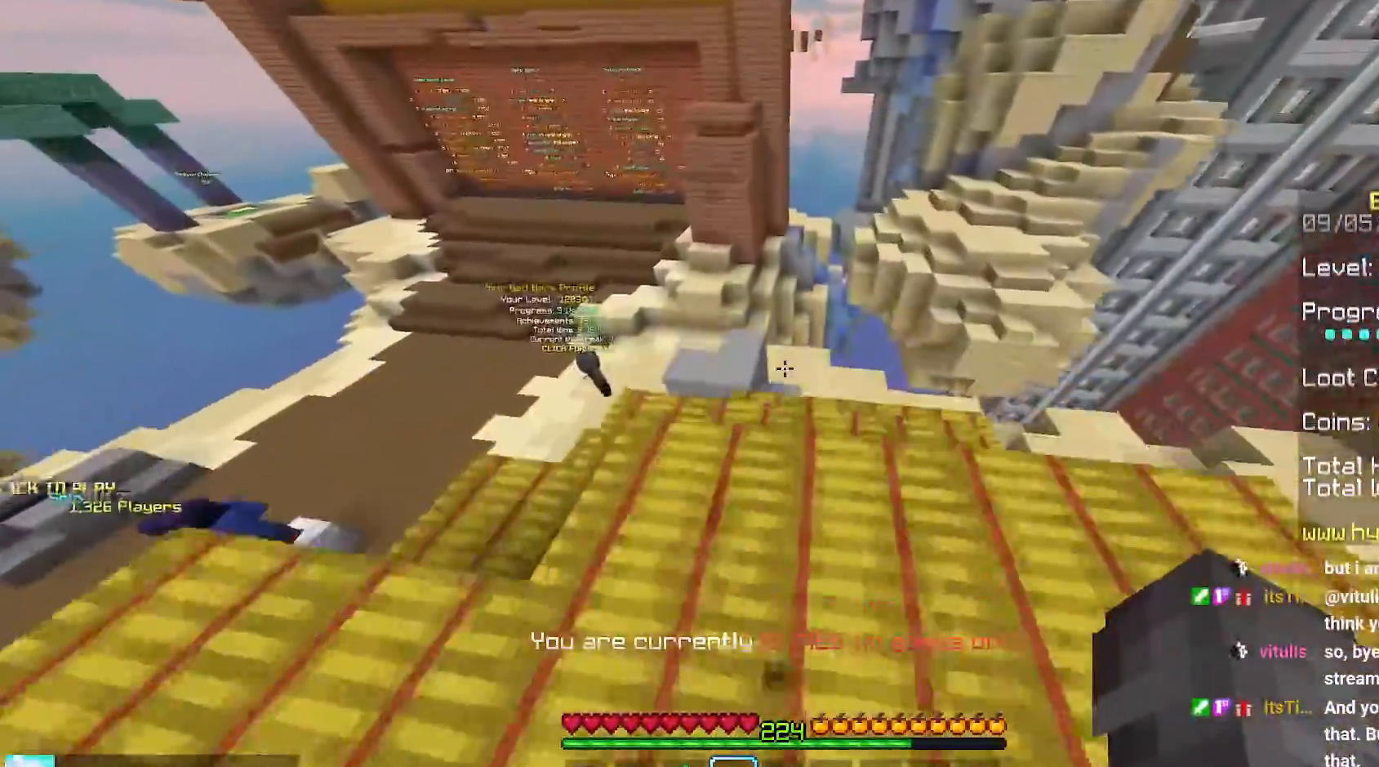
{"keys": ["up"], "mouse": [], "events": [[84, "left", "down"], [417, "left", "up"]]}
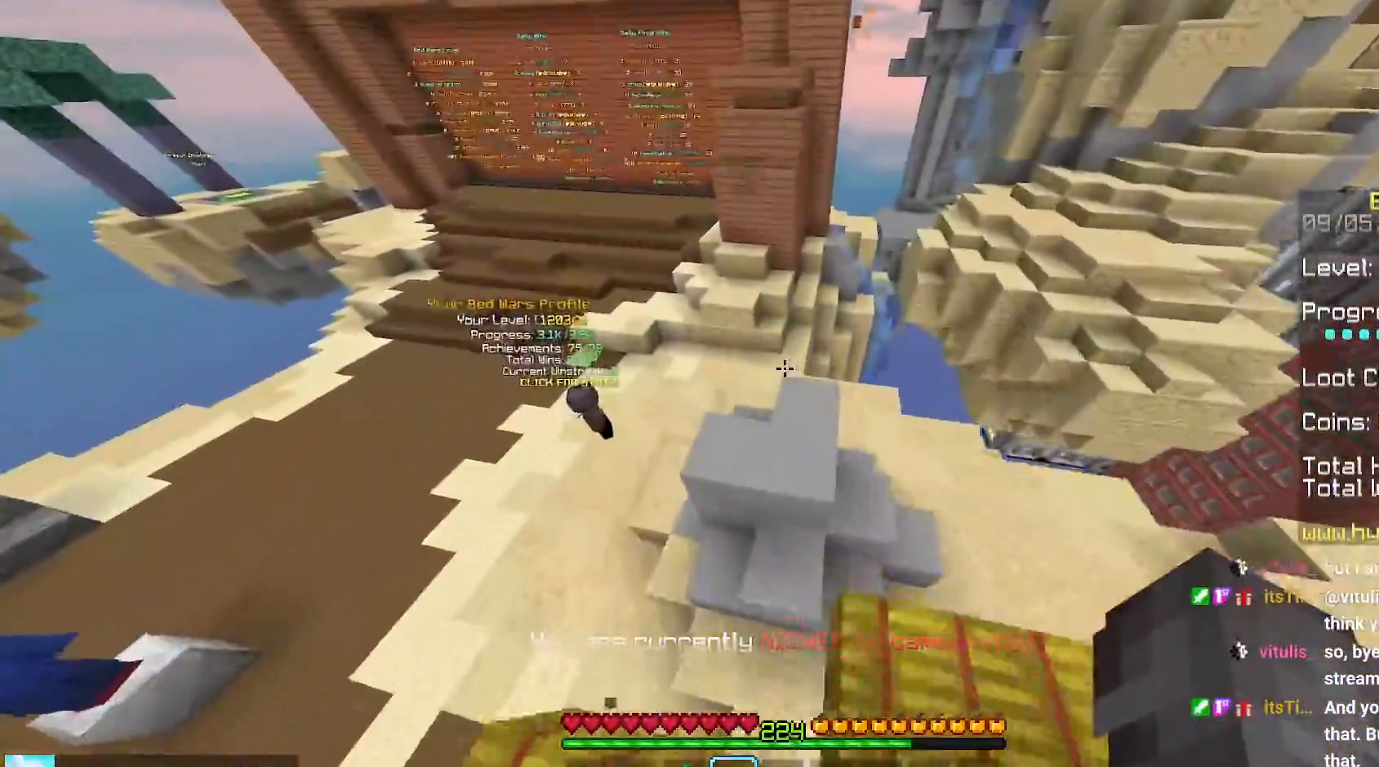
{"keys": ["space", "up"], "mouse": [], "events": [[450, "space", "down"]]}
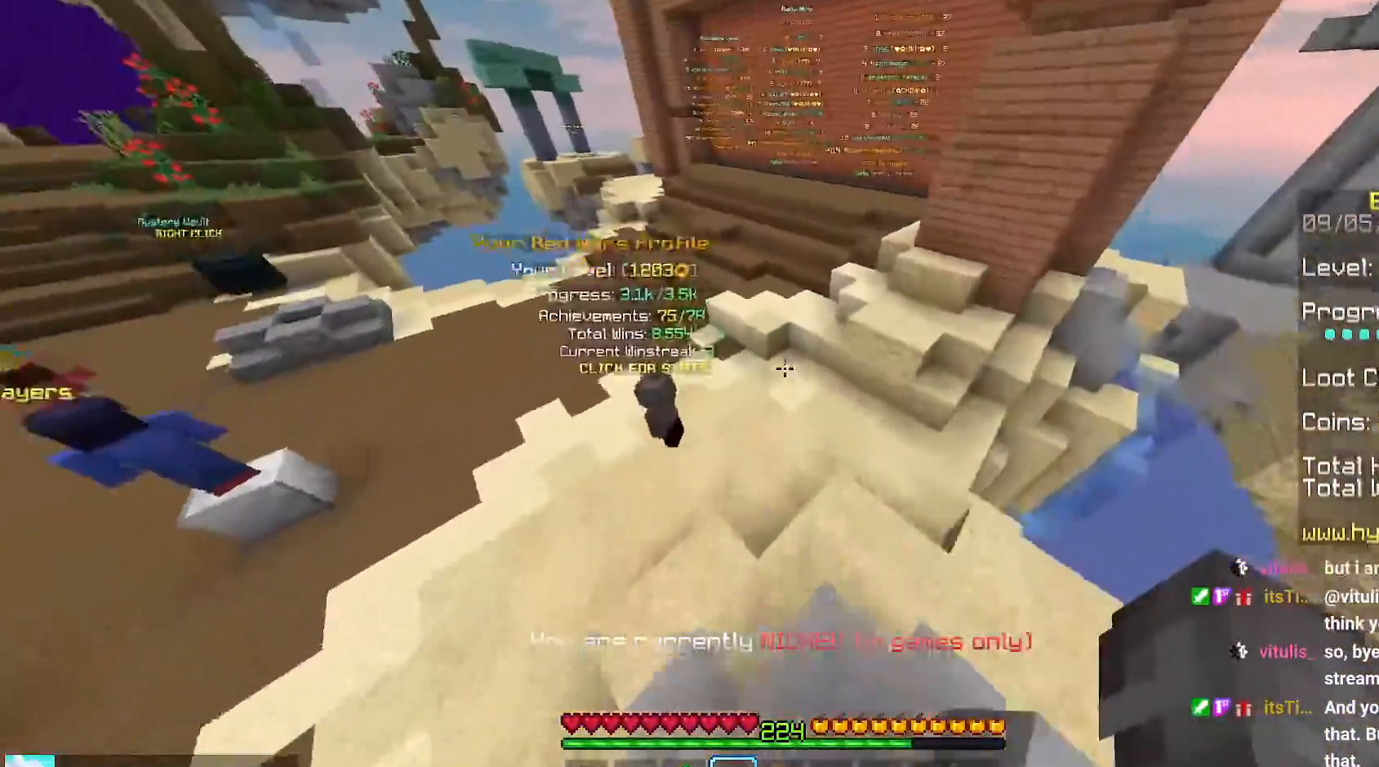
{"keys": ["space", "up"], "mouse": [], "events": []}
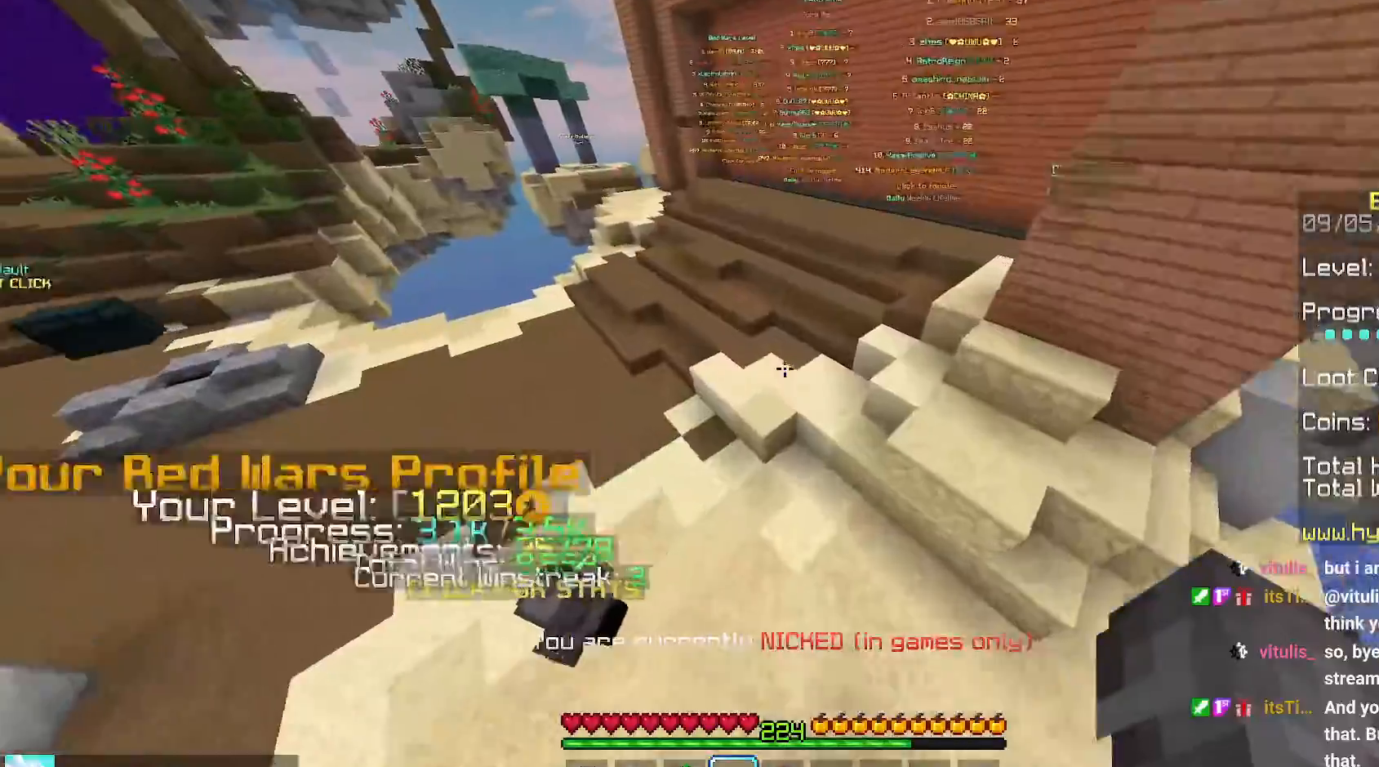
{"keys": ["space", "up"], "mouse": [], "events": []}
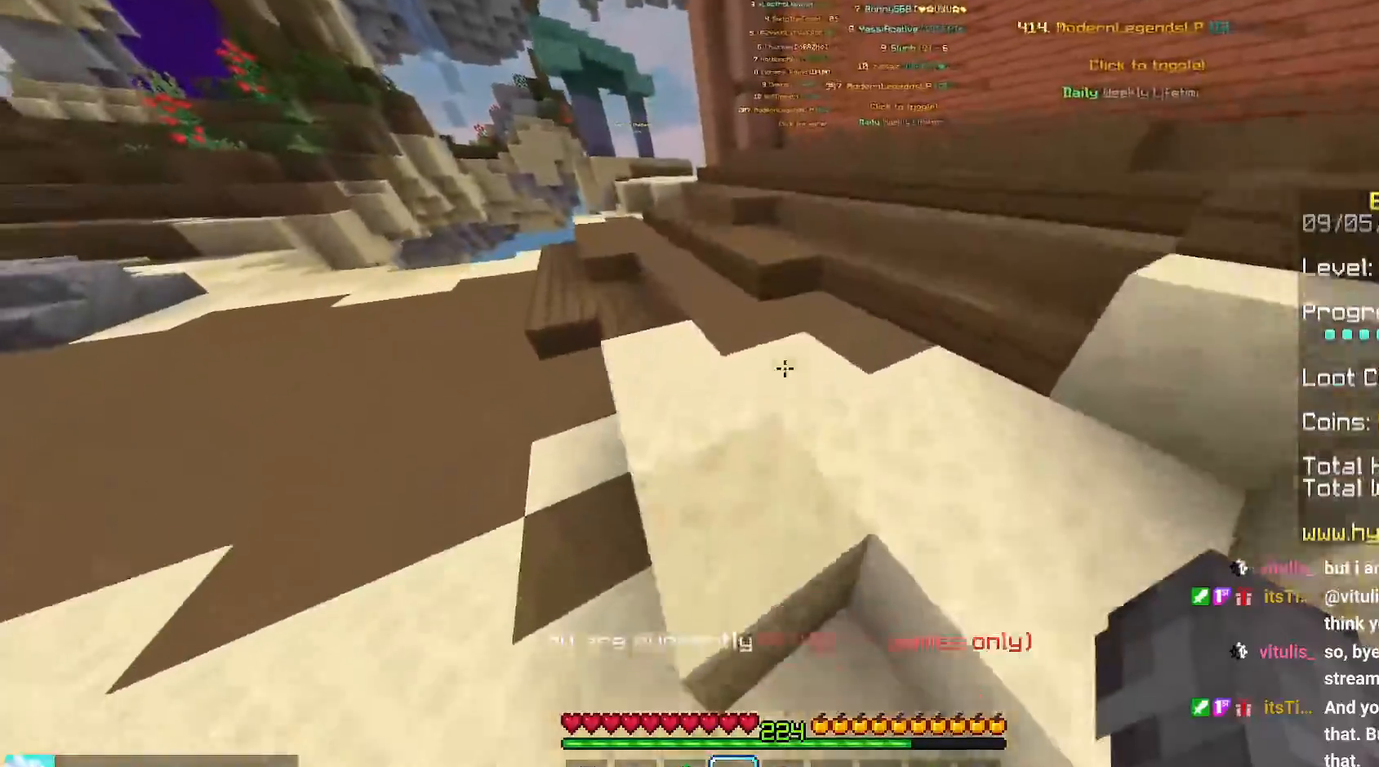
{"keys": ["space", "up"], "mouse": [], "events": []}
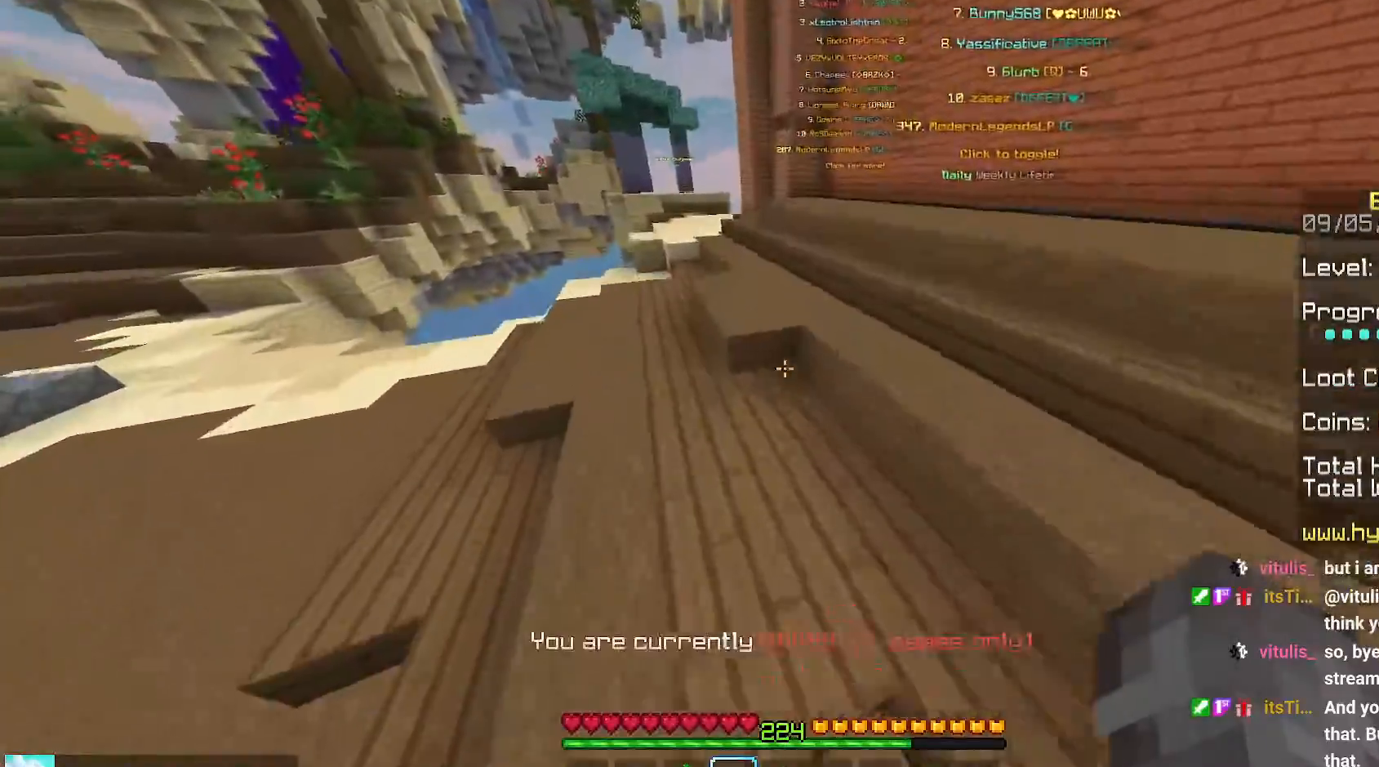
{"keys": ["space", "up"], "mouse": [], "events": []}
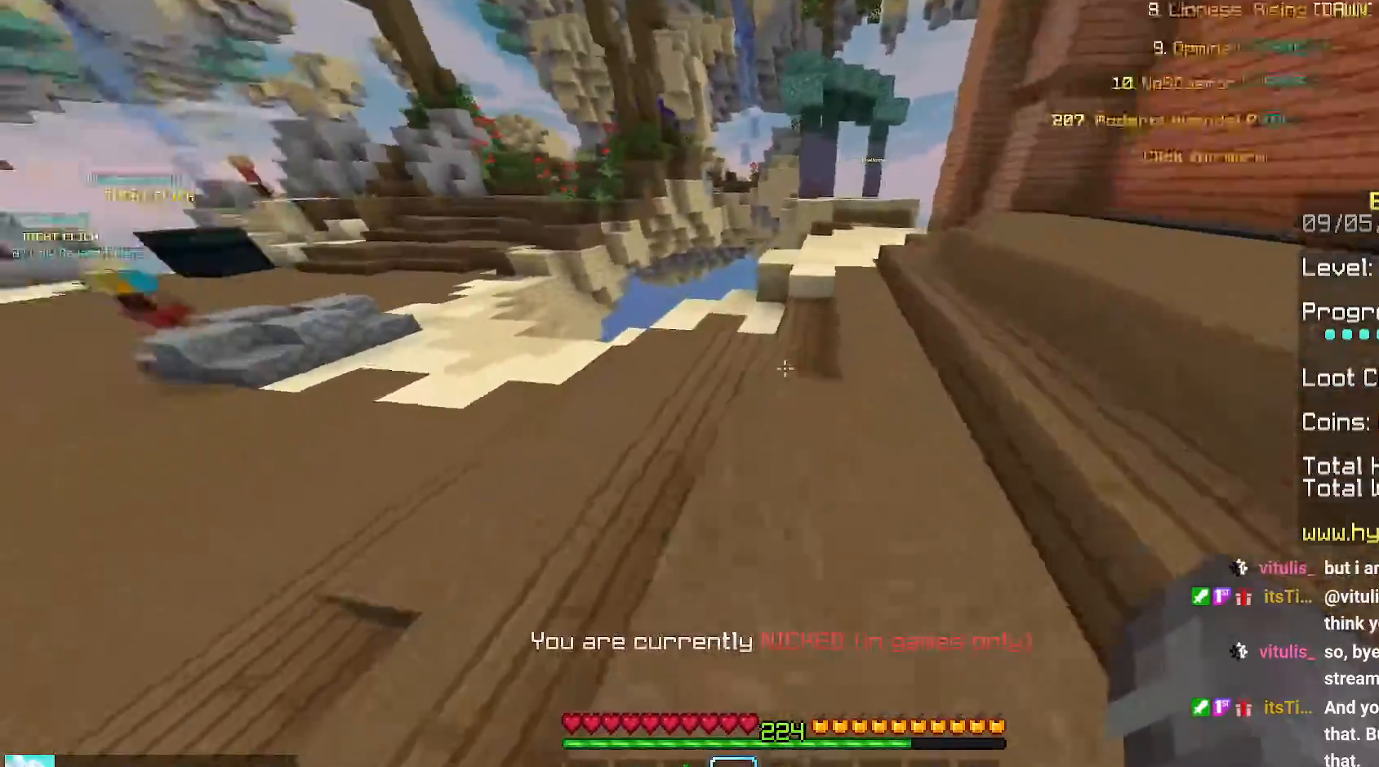
{"keys": ["space", "up"], "mouse": [], "events": []}
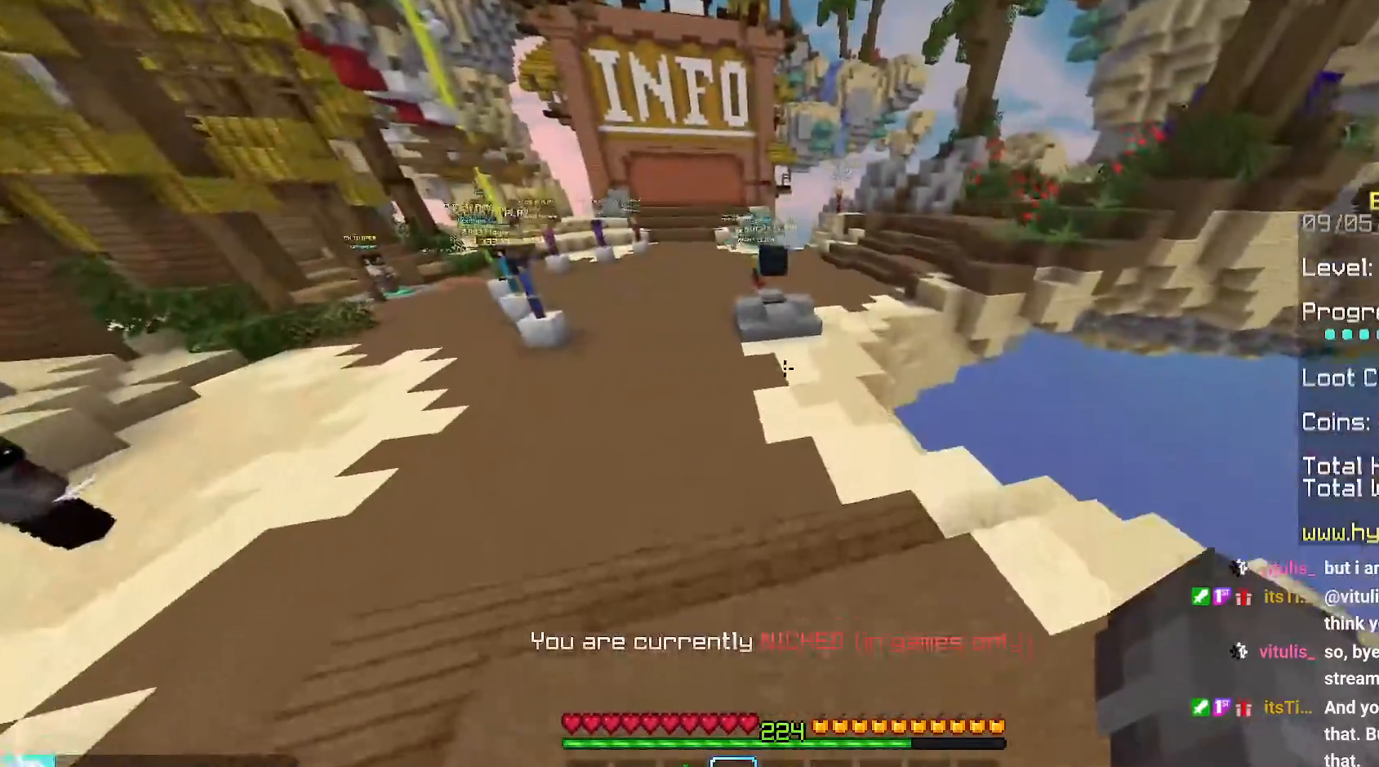
{"keys": ["left", "space", "up"], "mouse": [], "events": [[334, "left", "down"]]}
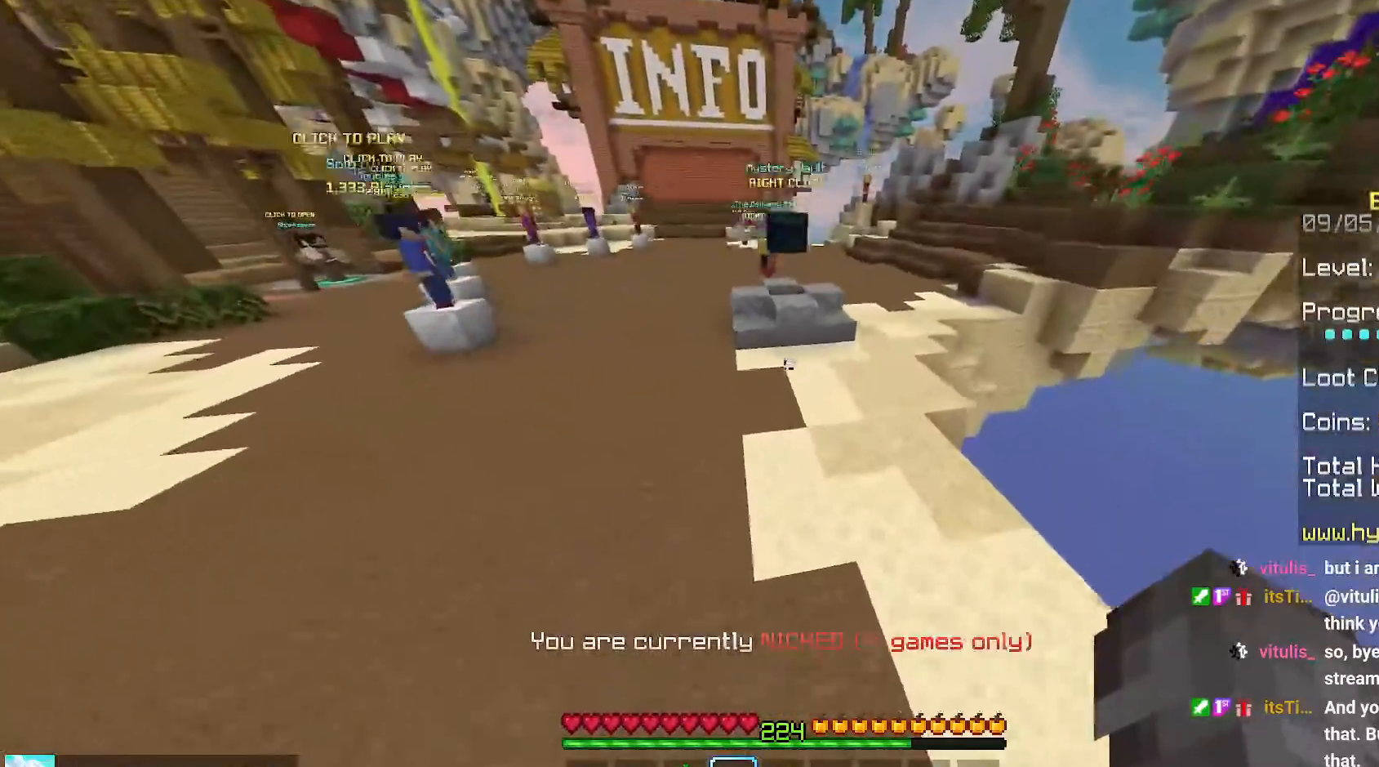
{"keys": ["up"], "mouse": [], "events": [[50, "left", "up"], [467, "space", "up"]]}
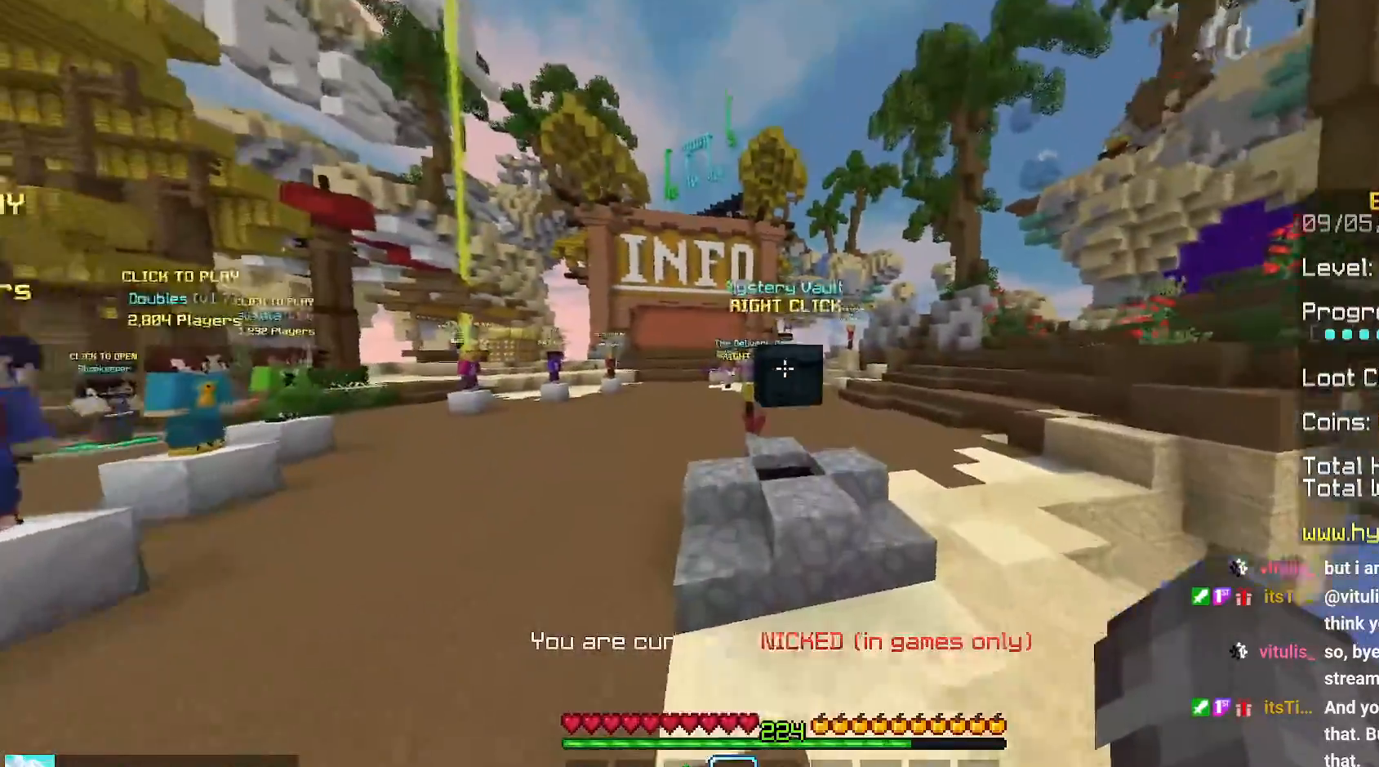
{"keys": [], "mouse": [], "events": [[17, "mouse_right", "down"], [34, "left", "down"], [300, "mouse_right", "up"], [367, "up", "up"], [417, "left", "up"]]}
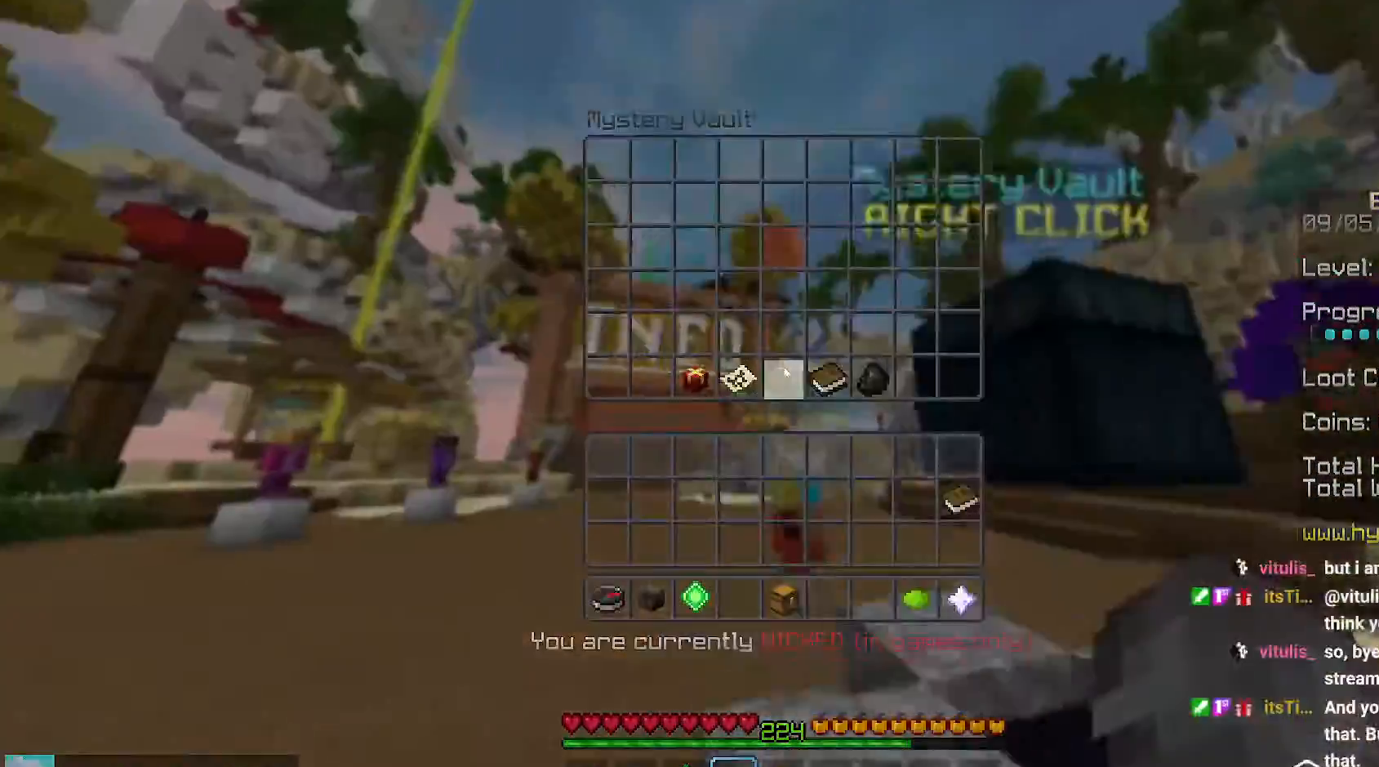
{"keys": ["left", "up"], "mouse": [], "events": [[467, "left", "down"], [500, "up", "down"]]}
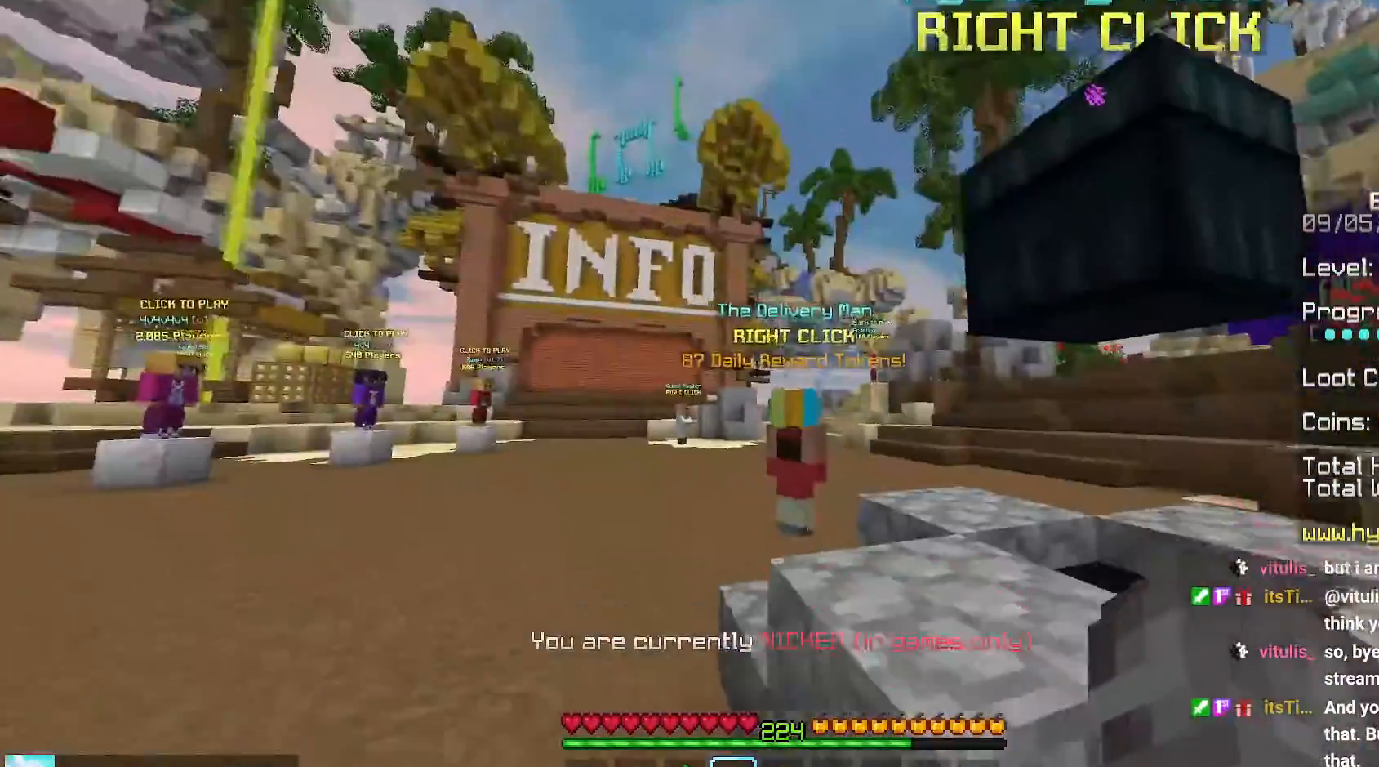
{"keys": [], "mouse": ["right"], "events": [[234, "left", "up"], [384, "mouse_left", "down"], [417, "up", "up"], [434, "mouse_right", "down"], [484, "mouse_left", "up"]]}
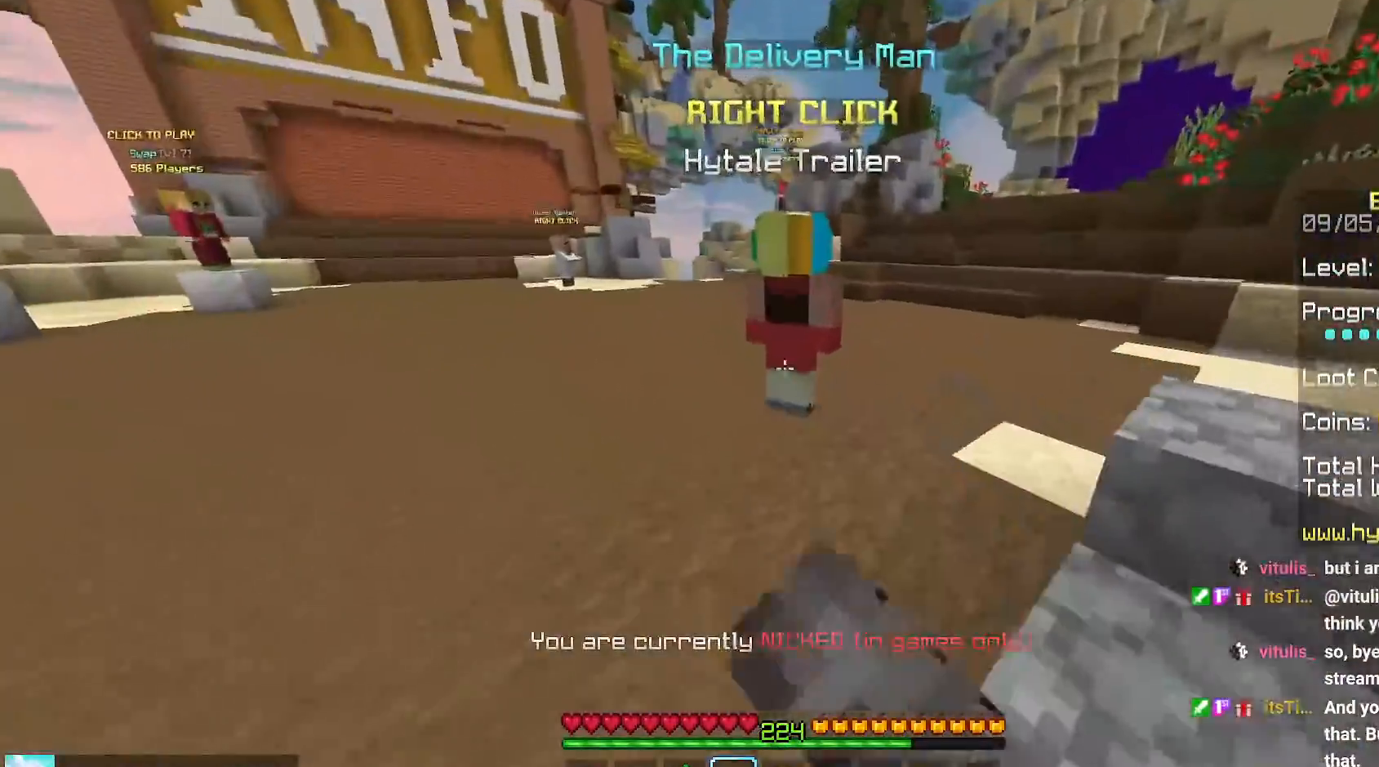
{"keys": [], "mouse": [], "events": [[34, "mouse_left", "down"], [150, "mouse_right", "up"], [184, "mouse_left", "up"], [434, "up", "down"], [484, "up", "up"]]}
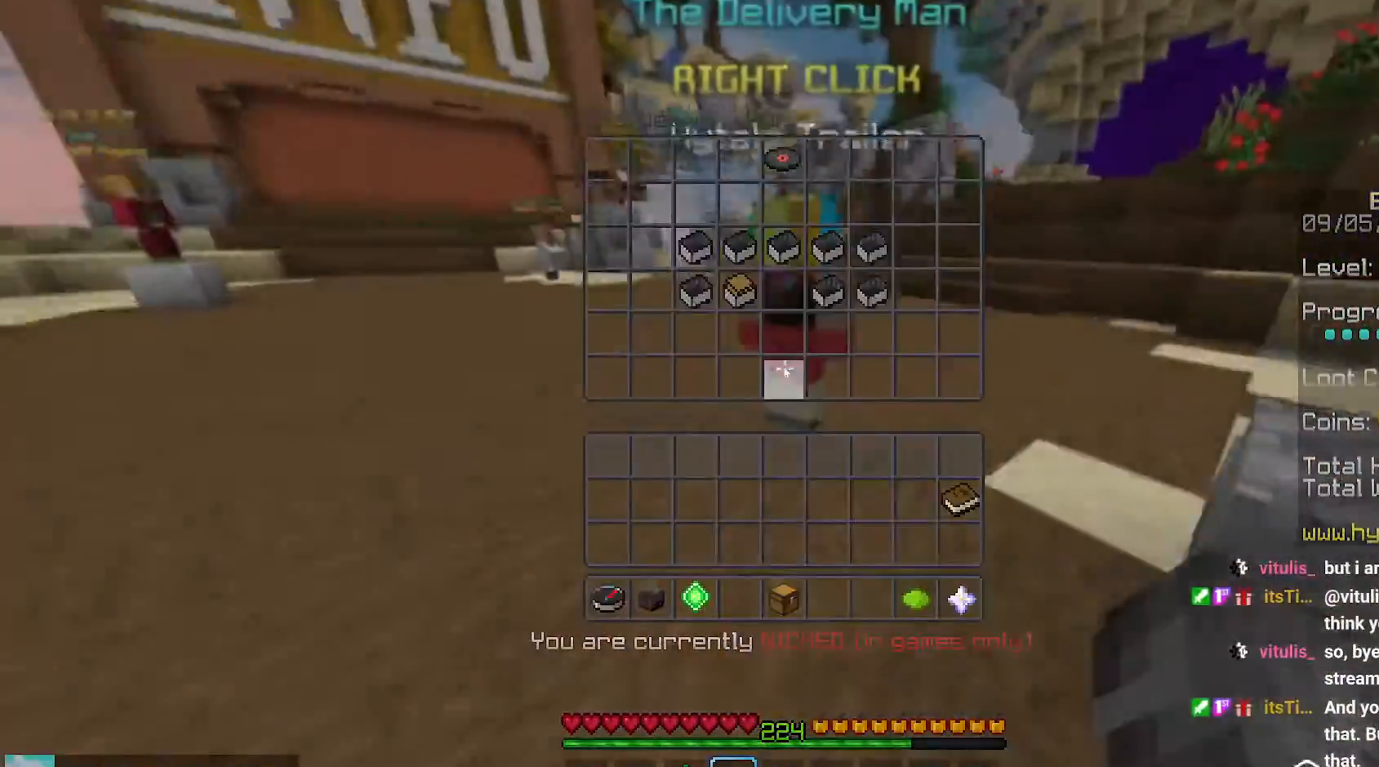
{"keys": [], "mouse": [], "events": []}
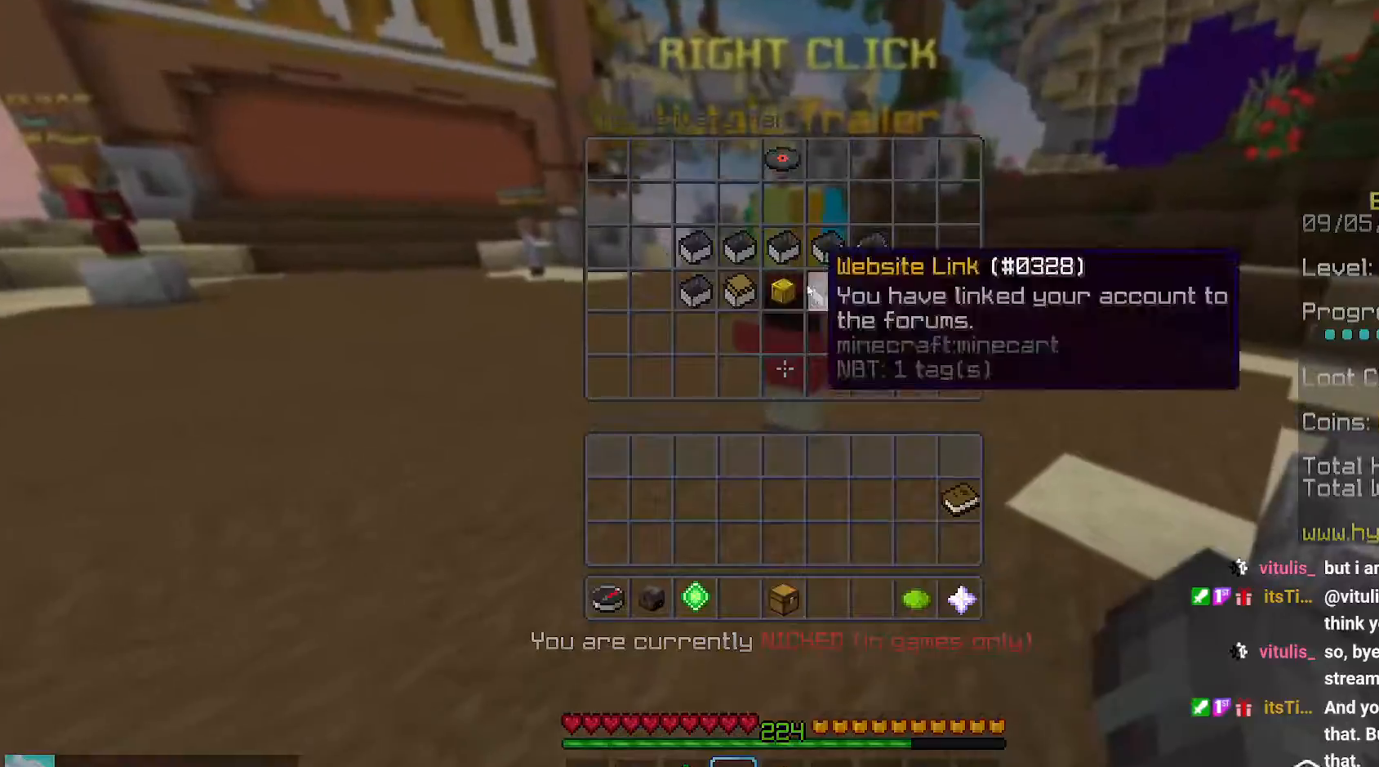
{"keys": ["left", "space", "up"], "mouse": [], "events": [[267, "left", "down"], [267, "up", "down"], [434, "space", "down"]]}
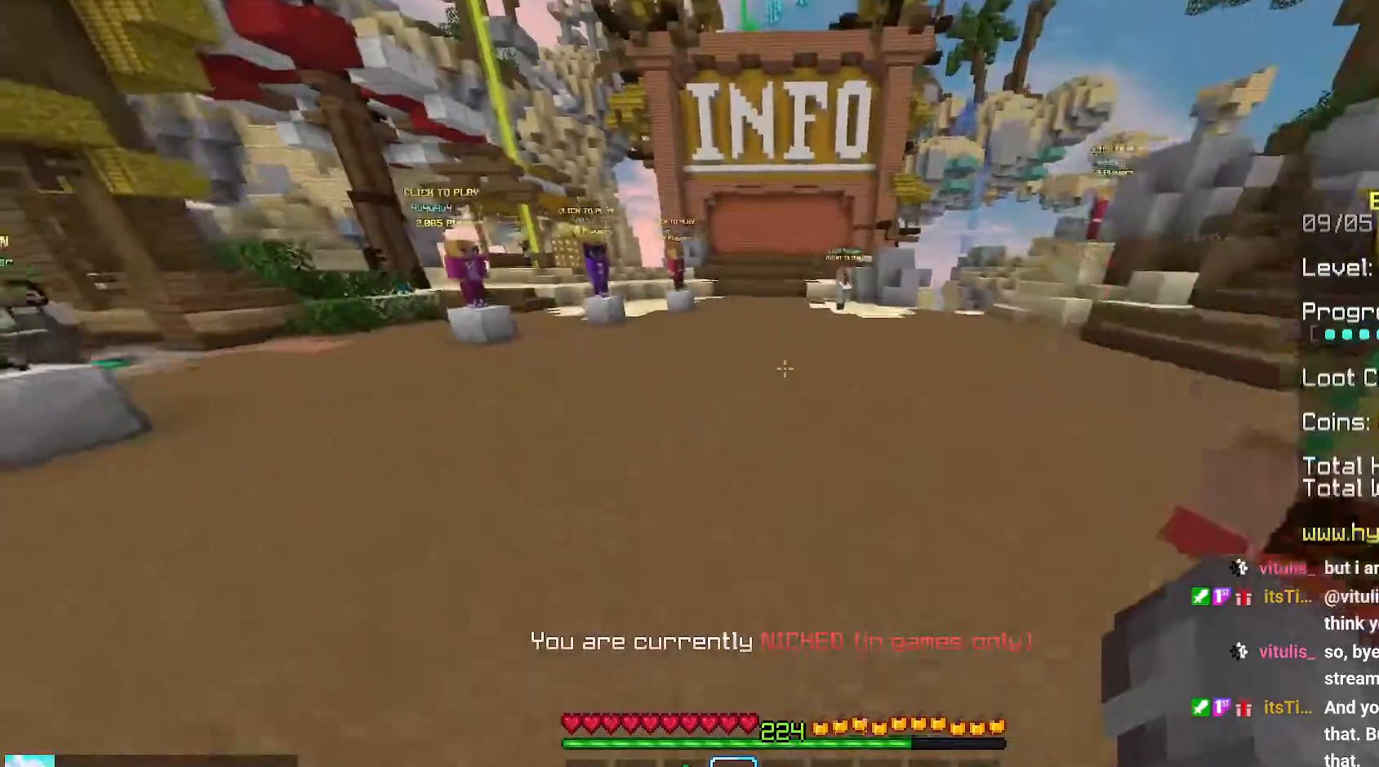
{"keys": ["space", "up"], "mouse": [], "events": [[184, "left", "up"], [334, "left", "down"], [500, "left", "up"]]}
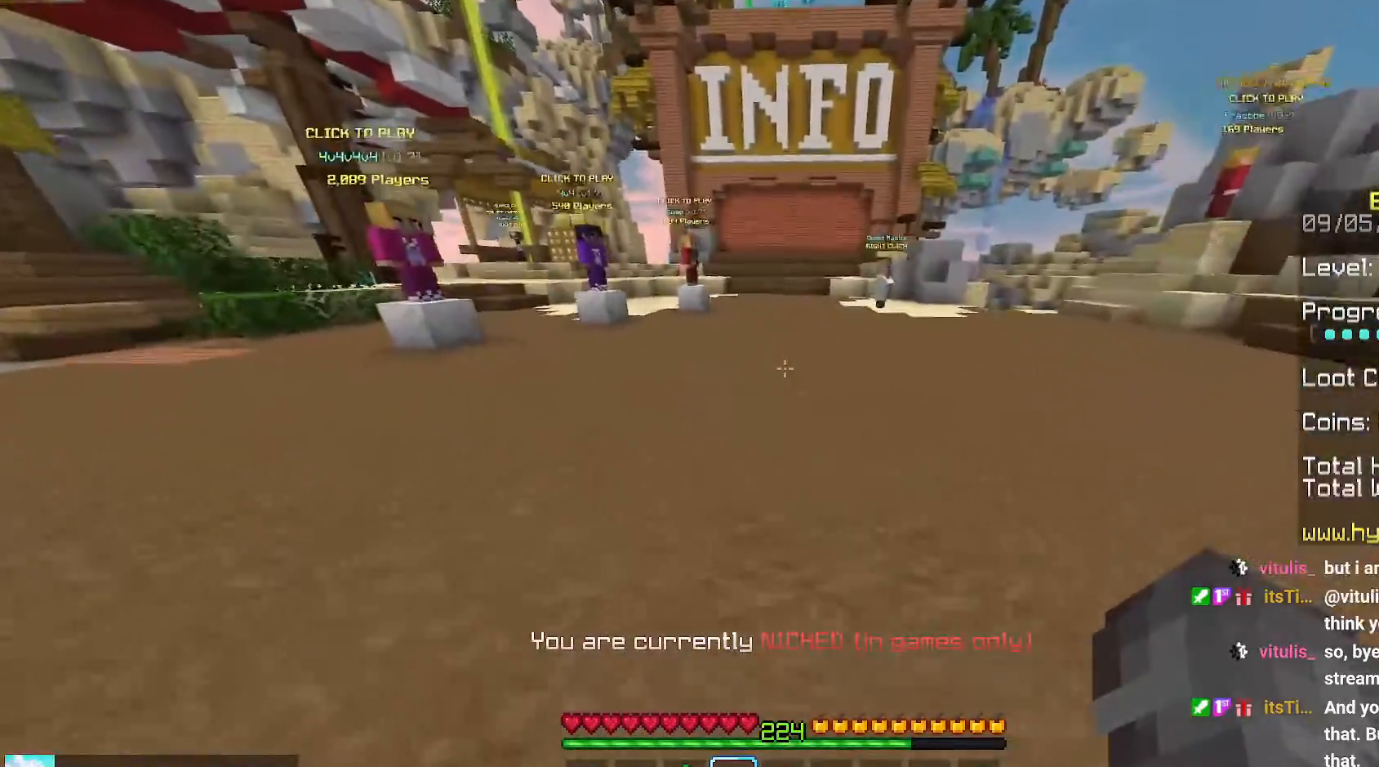
{"keys": ["space", "up"], "mouse": [], "events": []}
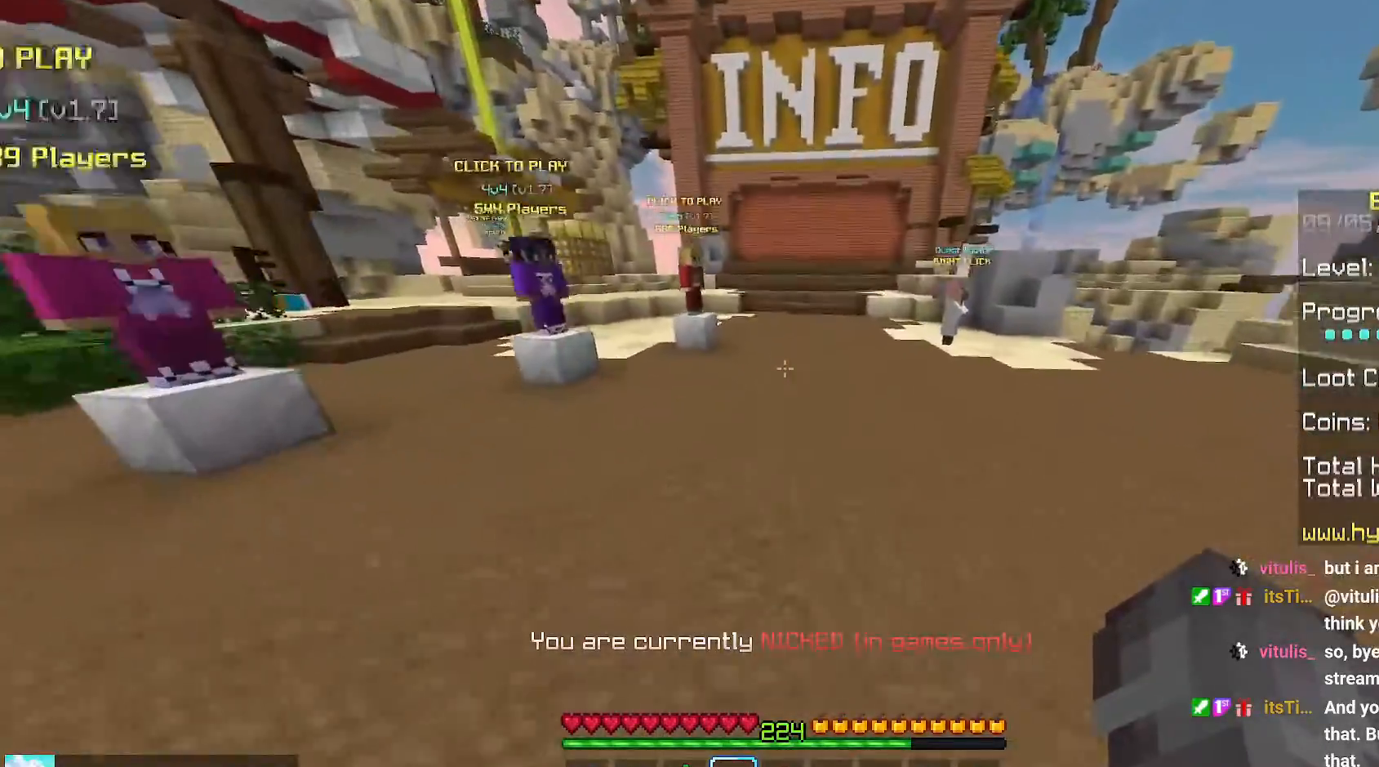
{"keys": ["space", "up"], "mouse": [], "events": []}
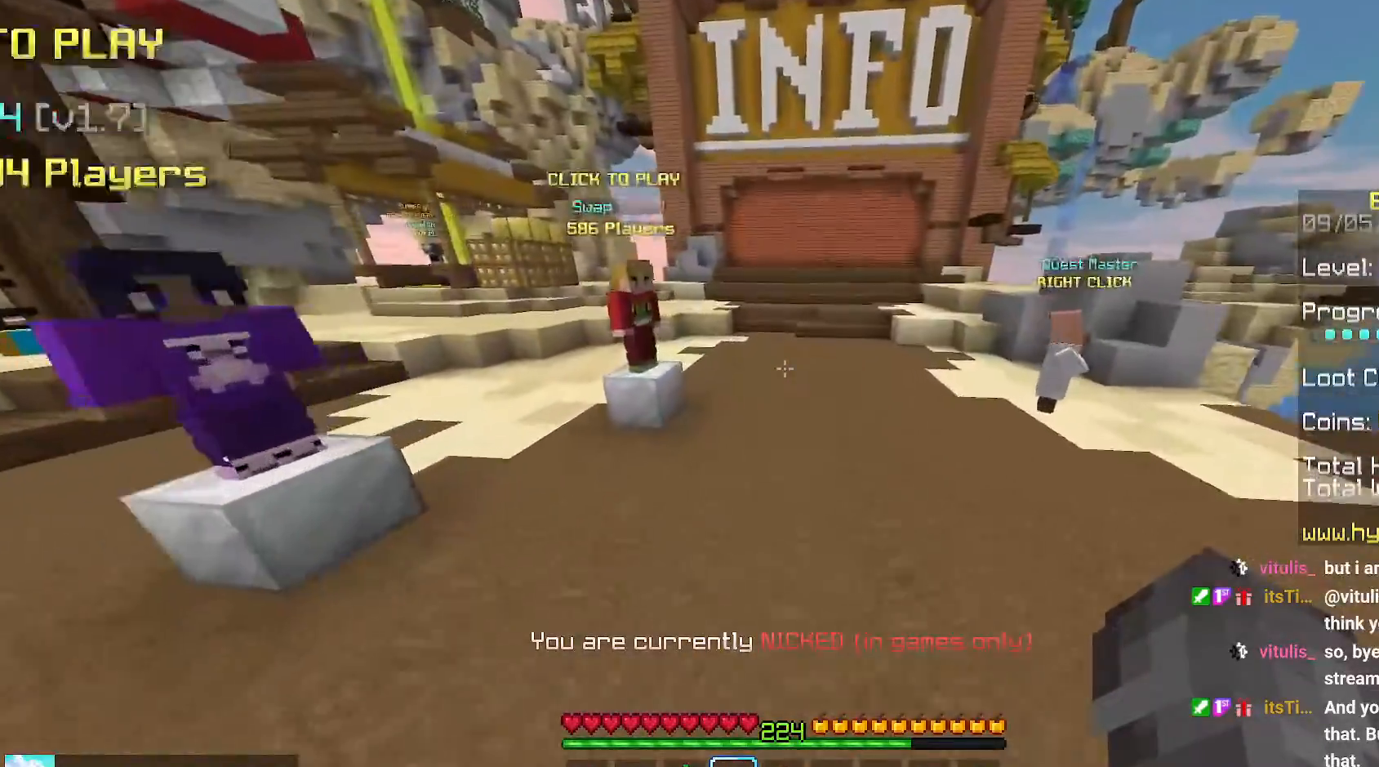
{"keys": ["left", "space", "up"], "mouse": [], "events": [[450, "left", "down"]]}
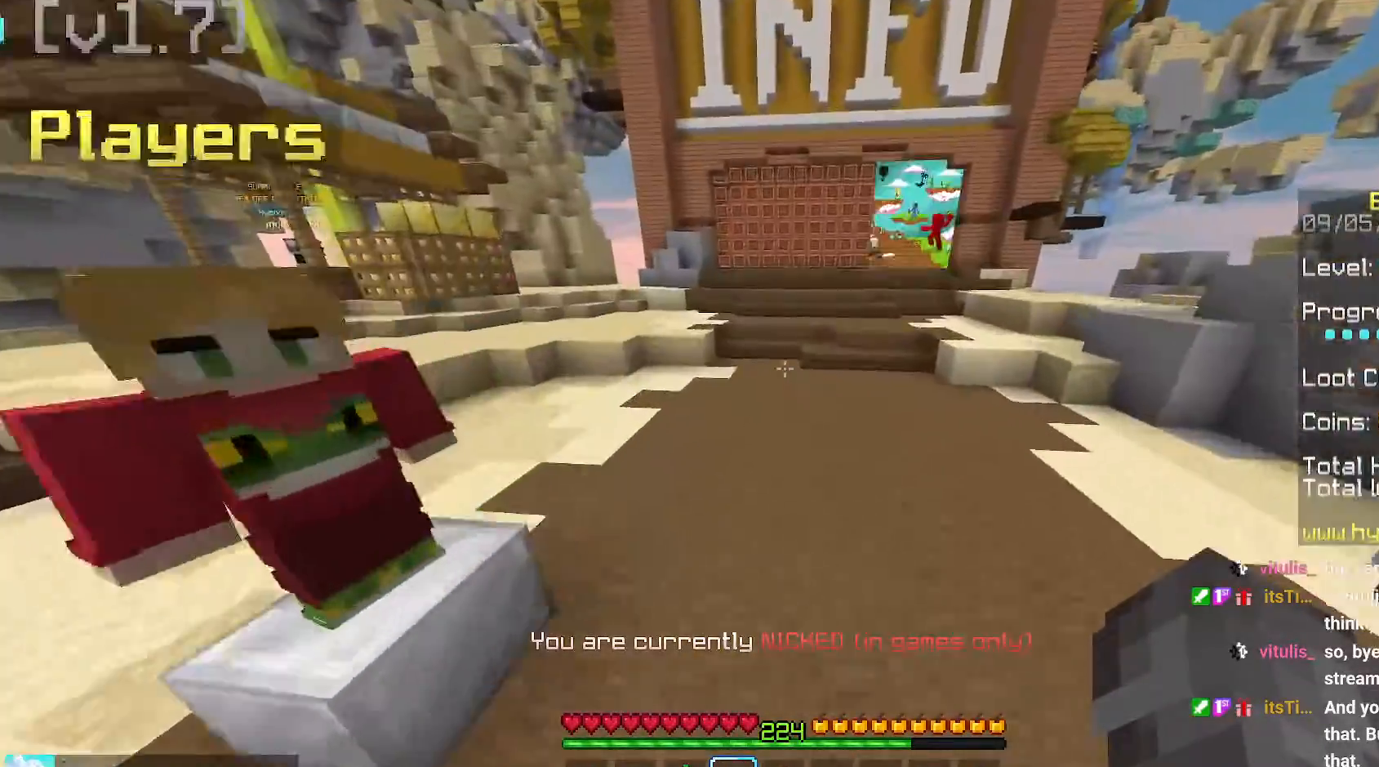
{"keys": ["left", "space", "up"], "mouse": [], "events": []}
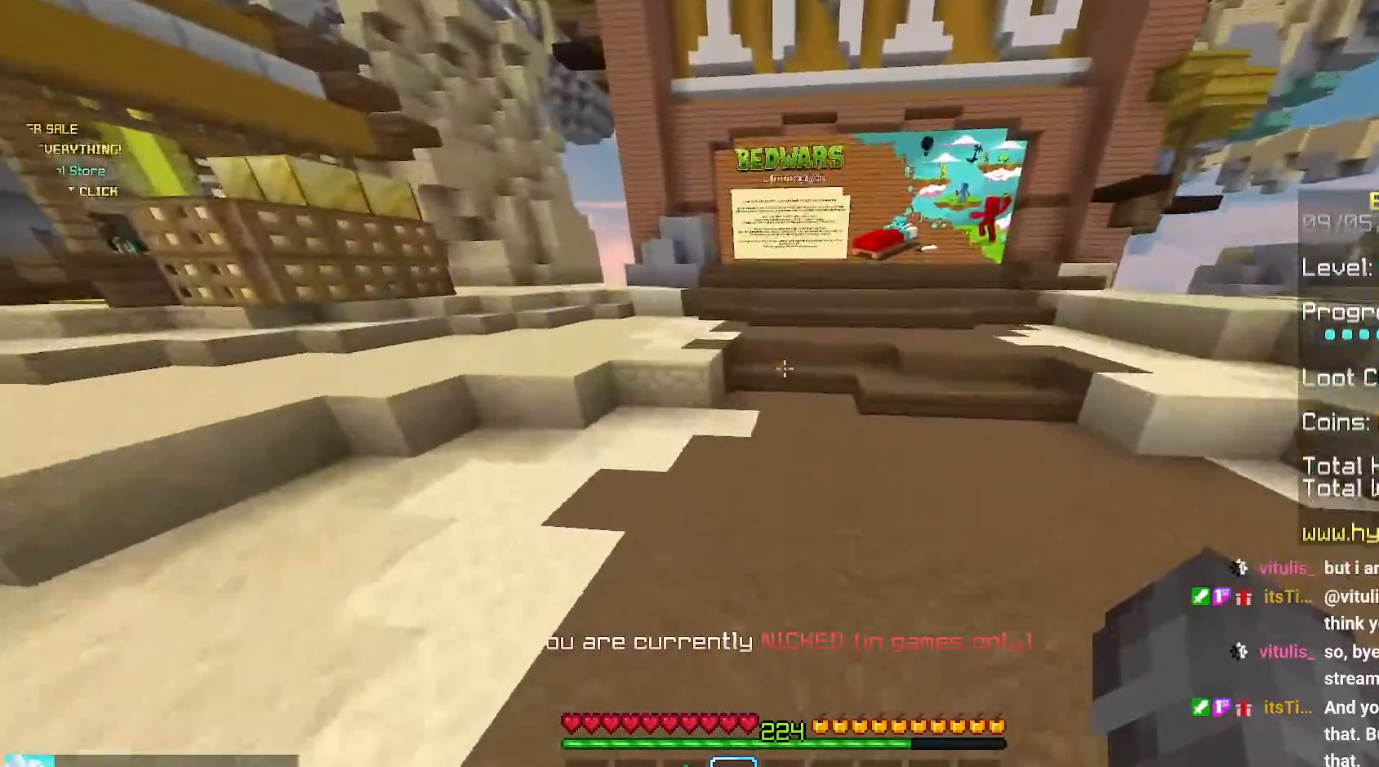
{"keys": ["space", "up"], "mouse": [], "events": [[67, "left", "up"]]}
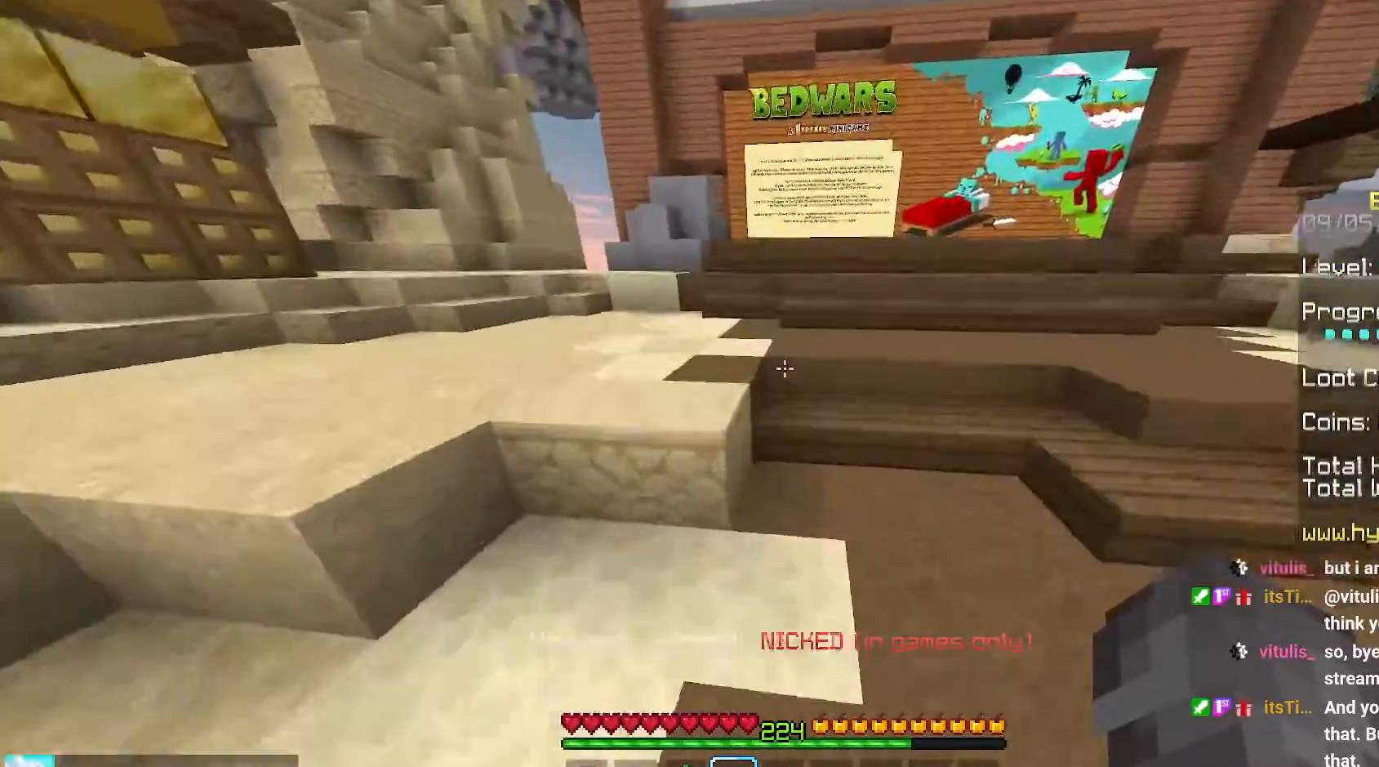
{"keys": ["space", "up"], "mouse": [], "events": []}
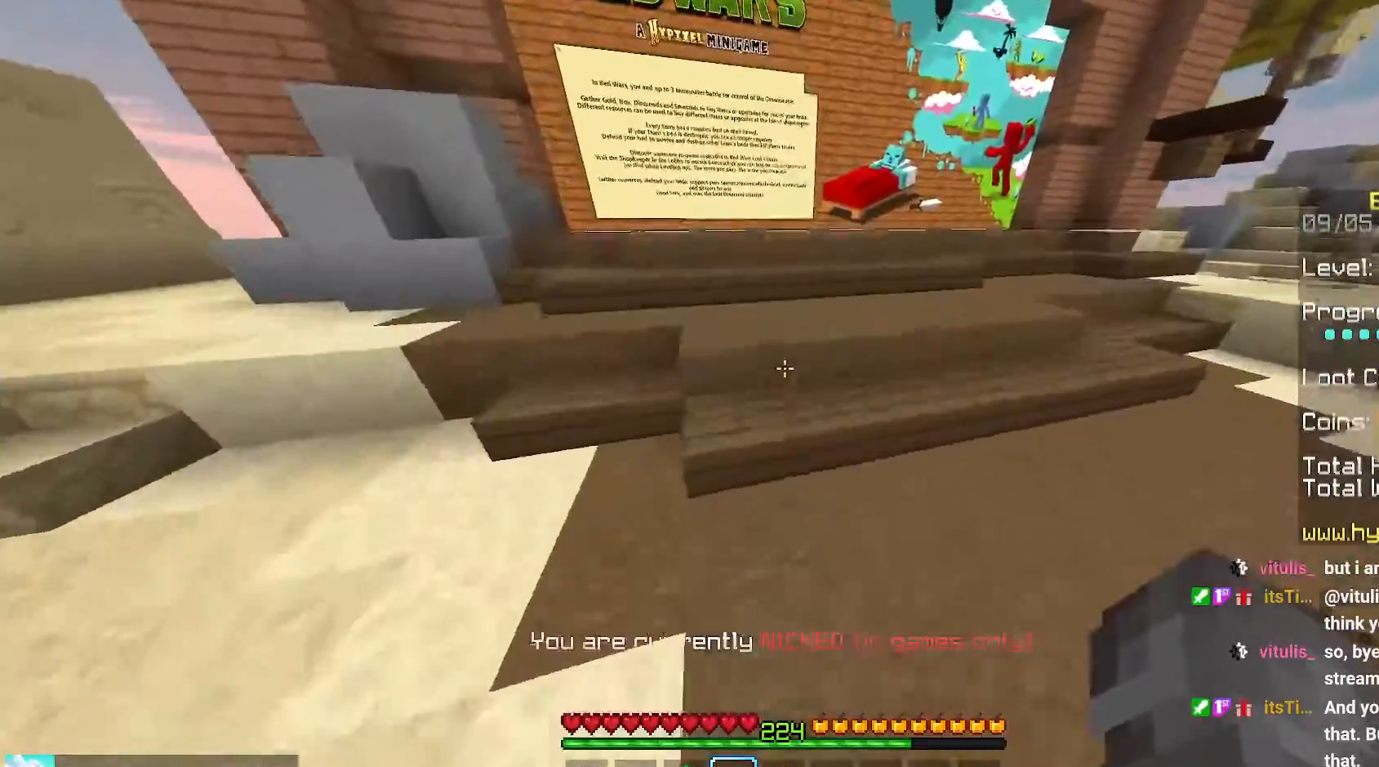
{"keys": ["space", "up"], "mouse": [], "events": []}
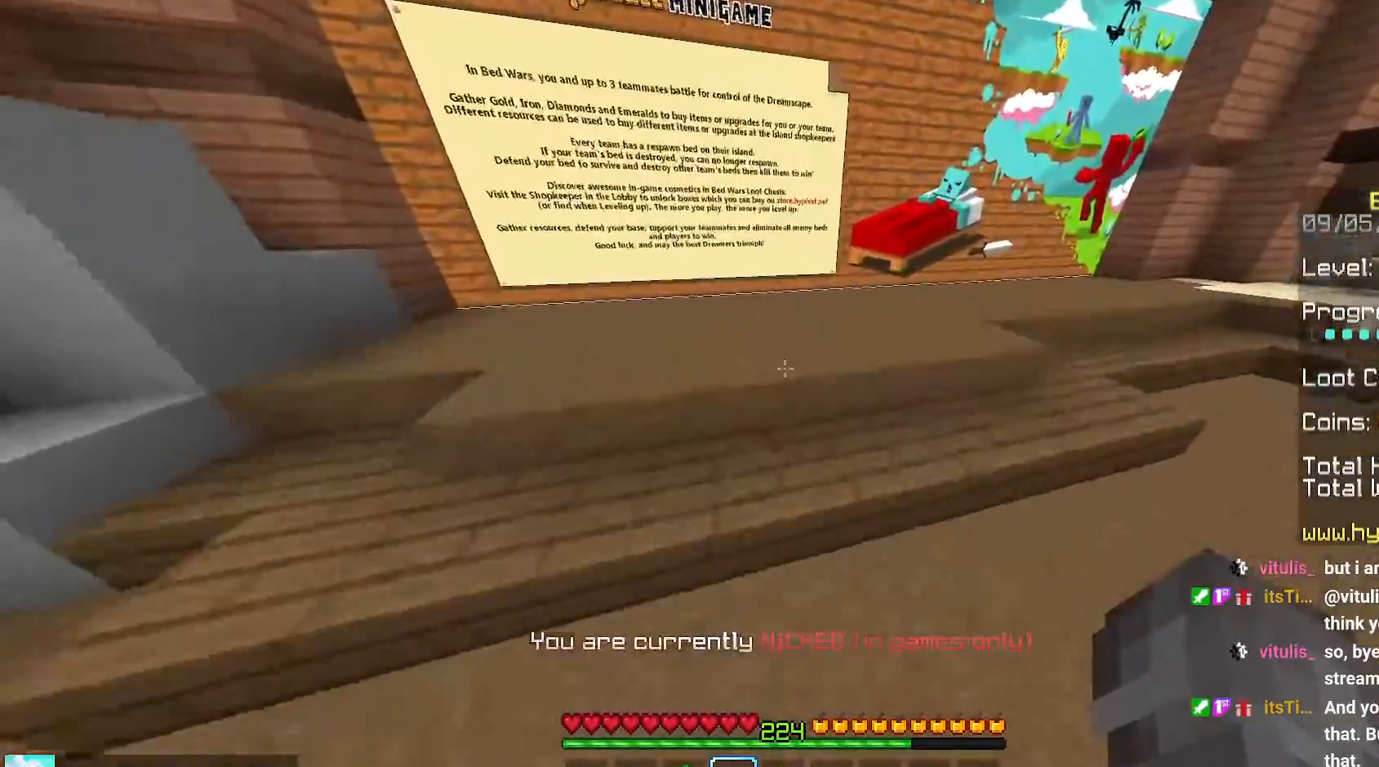
{"keys": ["space", "up"], "mouse": [], "events": []}